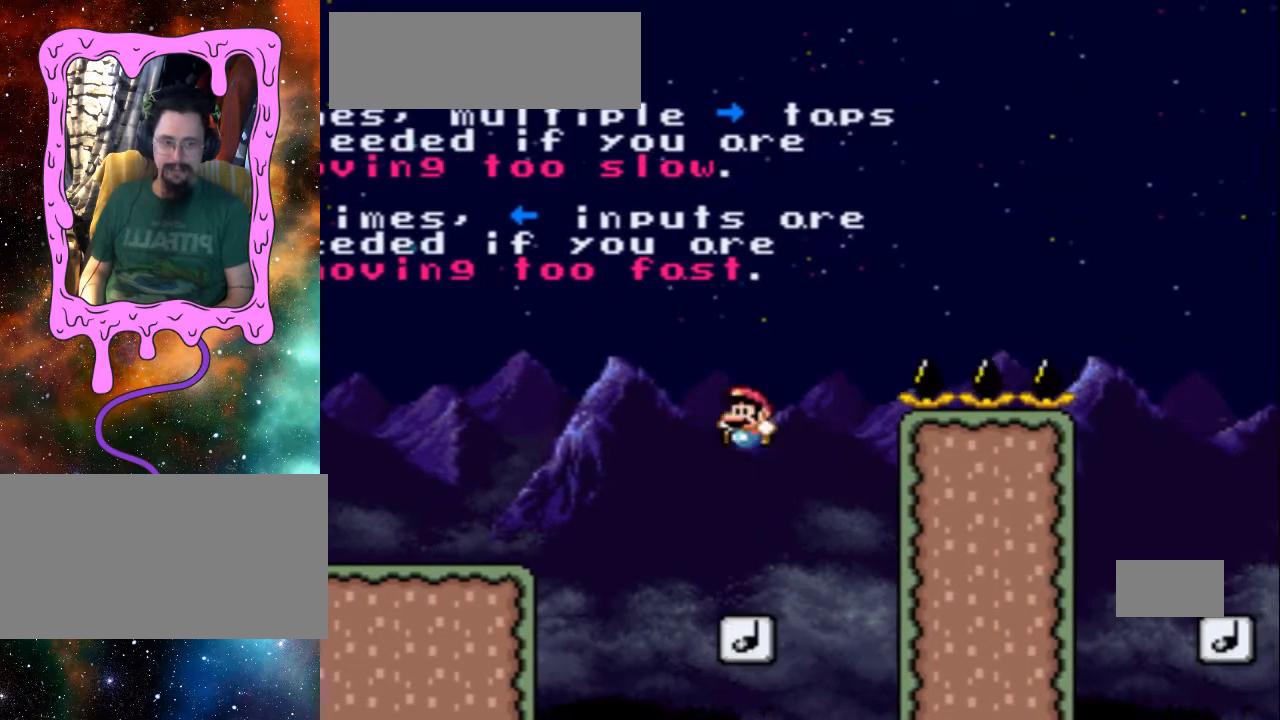
Gameplay with a controller (Nintendo layout); each line is a JSON object with the inputs held at the frame after it. "events" lists button and stick changes between this image and that frame as [ms after this image, input, new state], when the widget could be followed in between. Not read: L3 R3.
{"buttons": ["B", "Y"], "events": []}
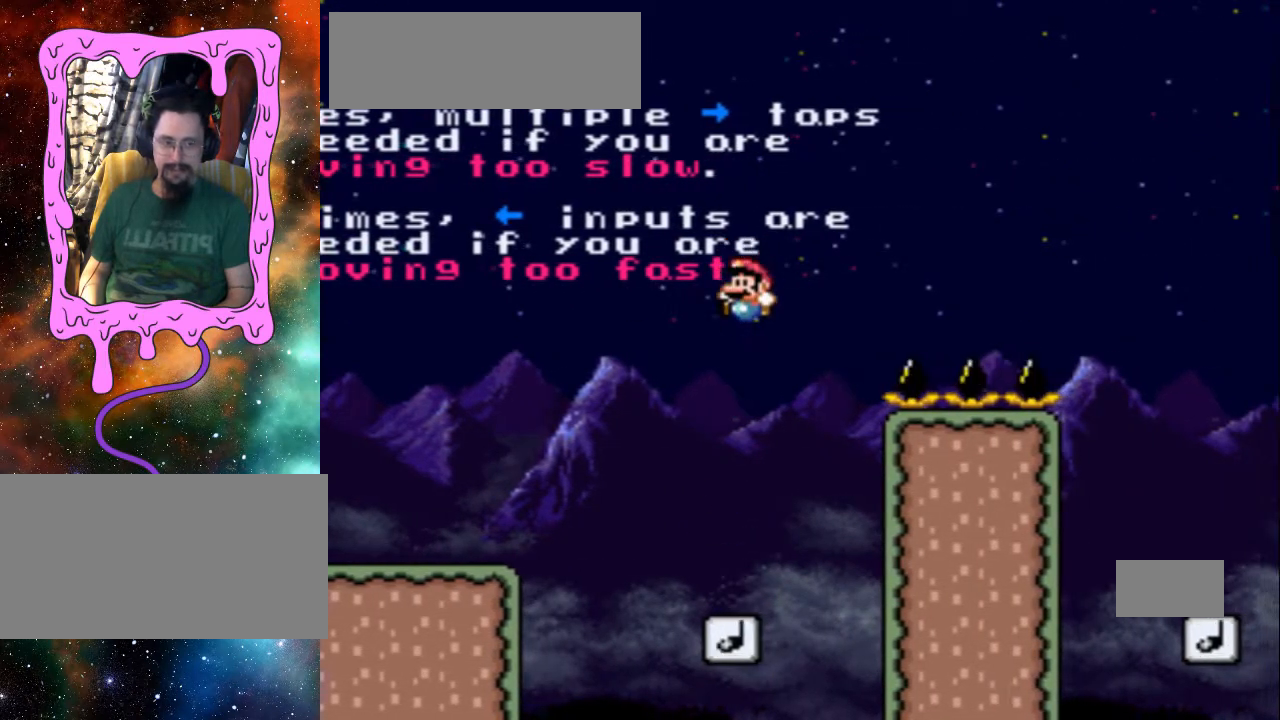
{"buttons": ["B", "Y"], "events": []}
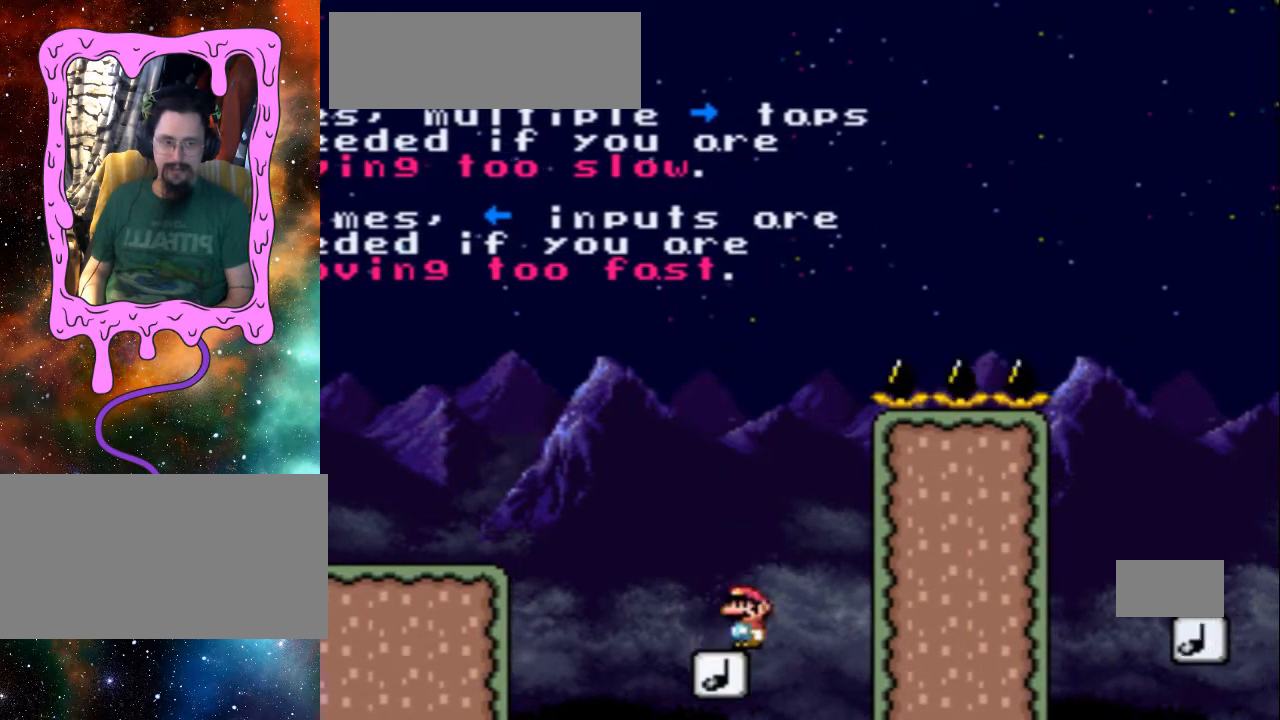
{"buttons": ["B", "Y", "DPAD_RIGHT"], "events": [[200, "DPAD_RIGHT", "down"], [267, "DPAD_DOWN", "down"], [367, "DPAD_DOWN", "up"]]}
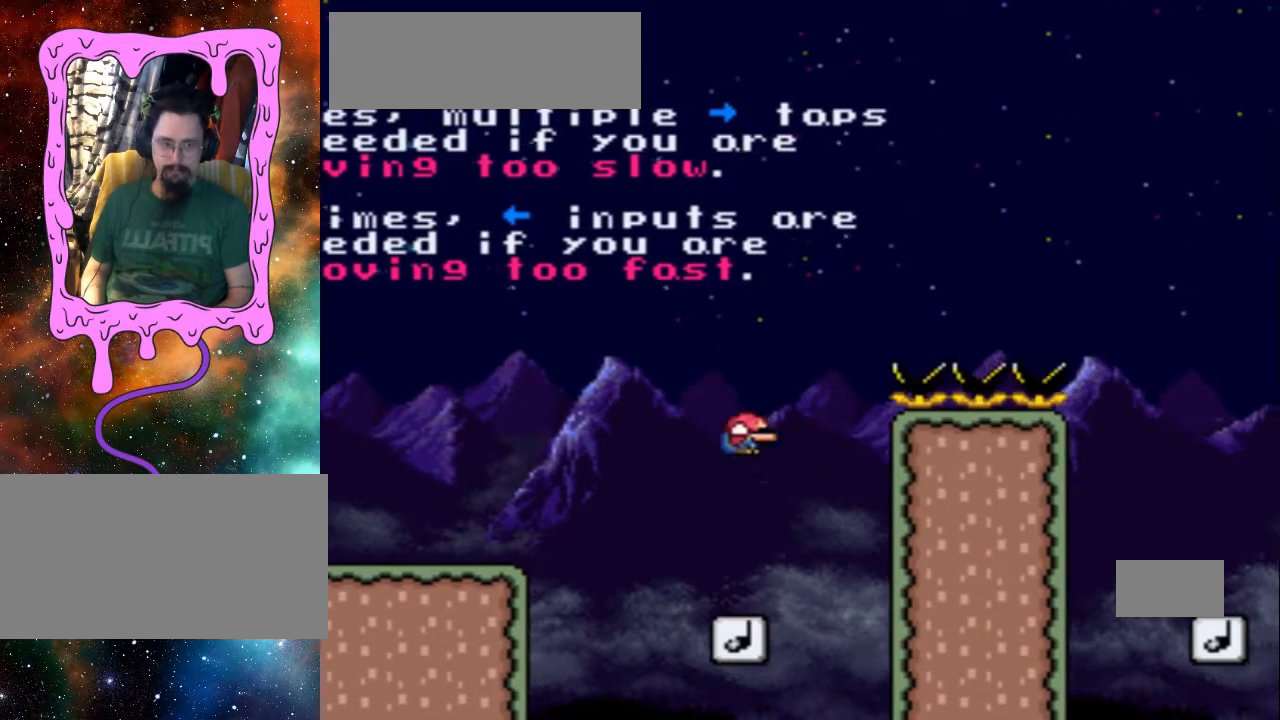
{"buttons": ["B", "Y", "DPAD_RIGHT"], "events": []}
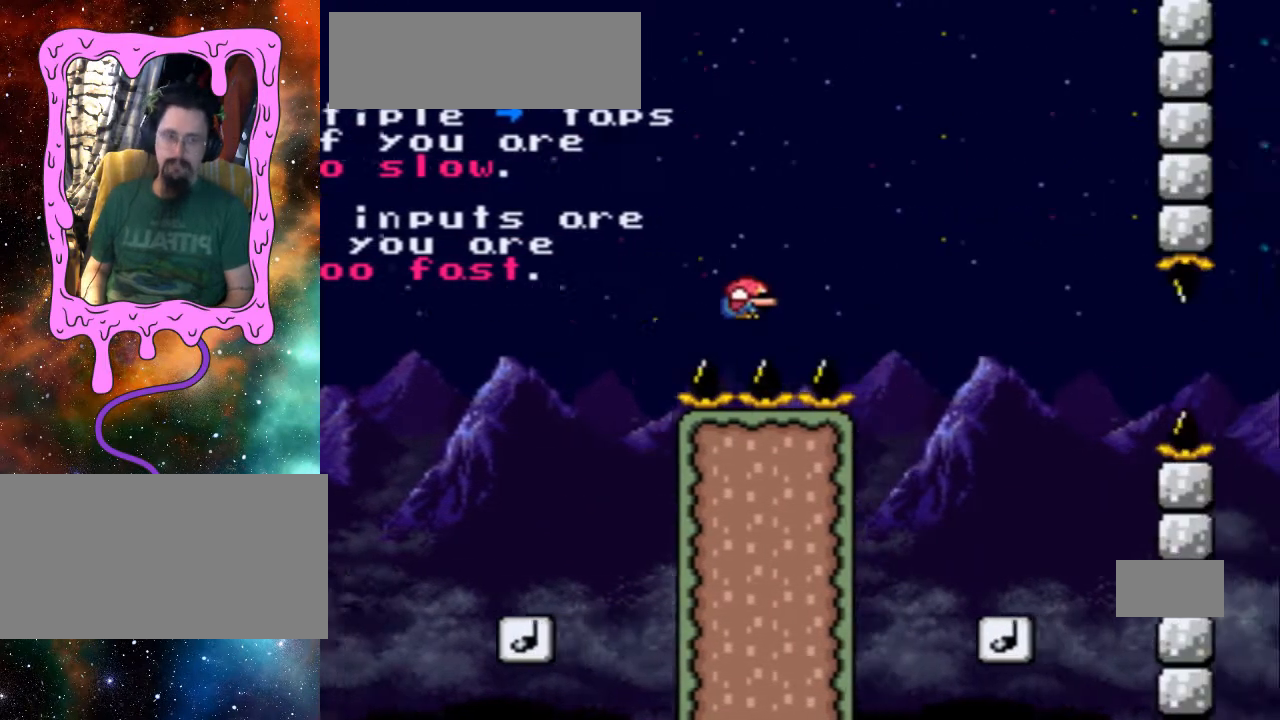
{"buttons": ["B", "Y", "DPAD_RIGHT"], "events": []}
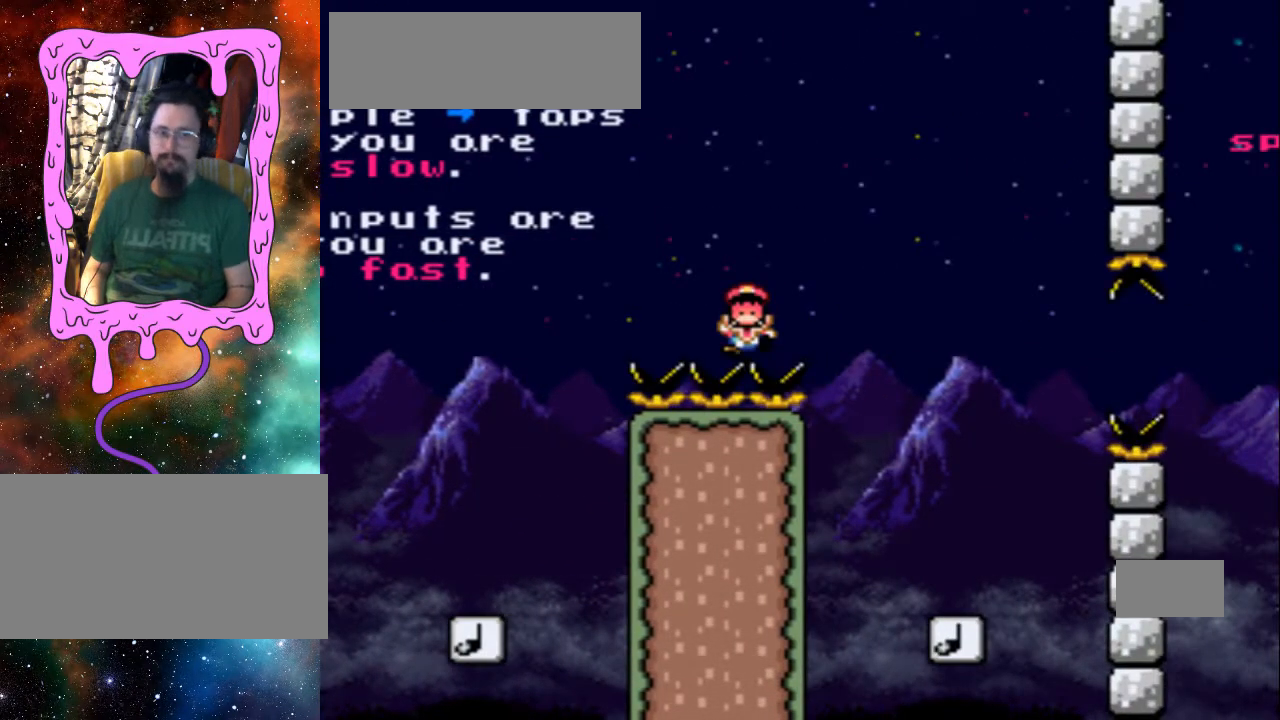
{"buttons": ["B", "Y"], "events": [[200, "DPAD_RIGHT", "up"]]}
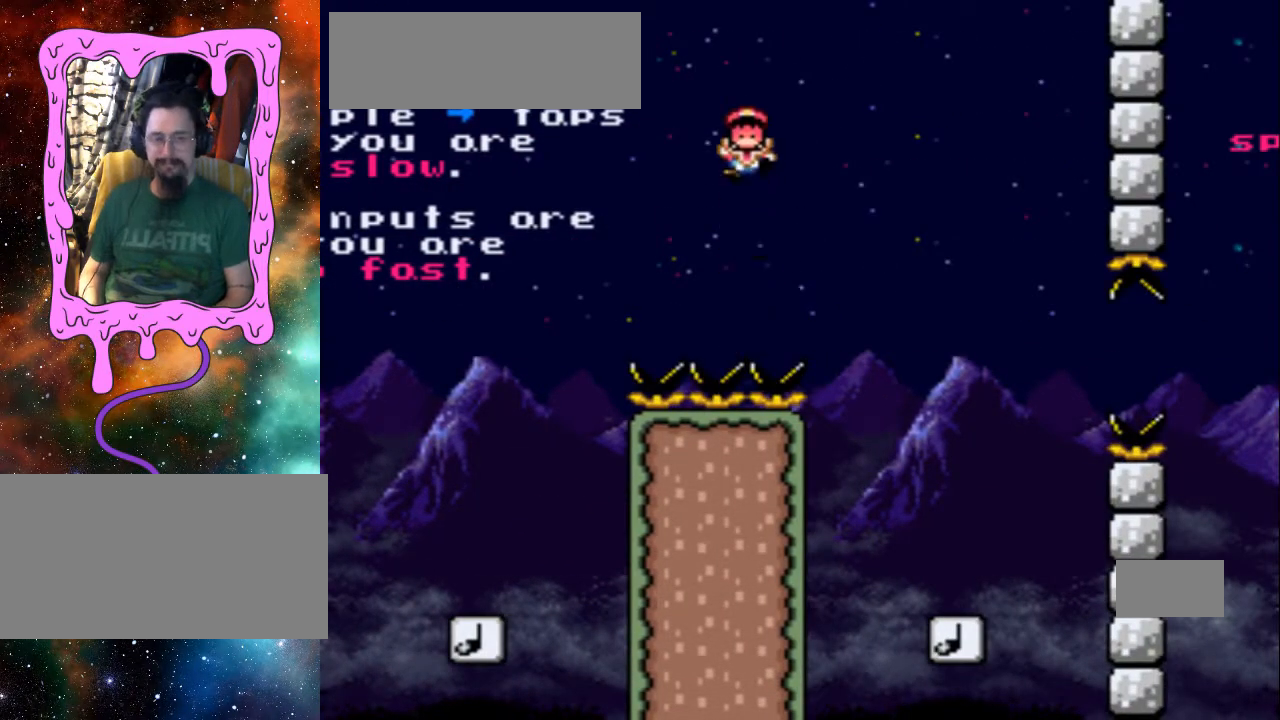
{"buttons": ["B", "Y", "DPAD_RIGHT"], "events": [[100, "DPAD_RIGHT", "down"], [167, "DPAD_RIGHT", "up"], [267, "DPAD_RIGHT", "down"], [367, "DPAD_RIGHT", "up"], [467, "DPAD_RIGHT", "down"]]}
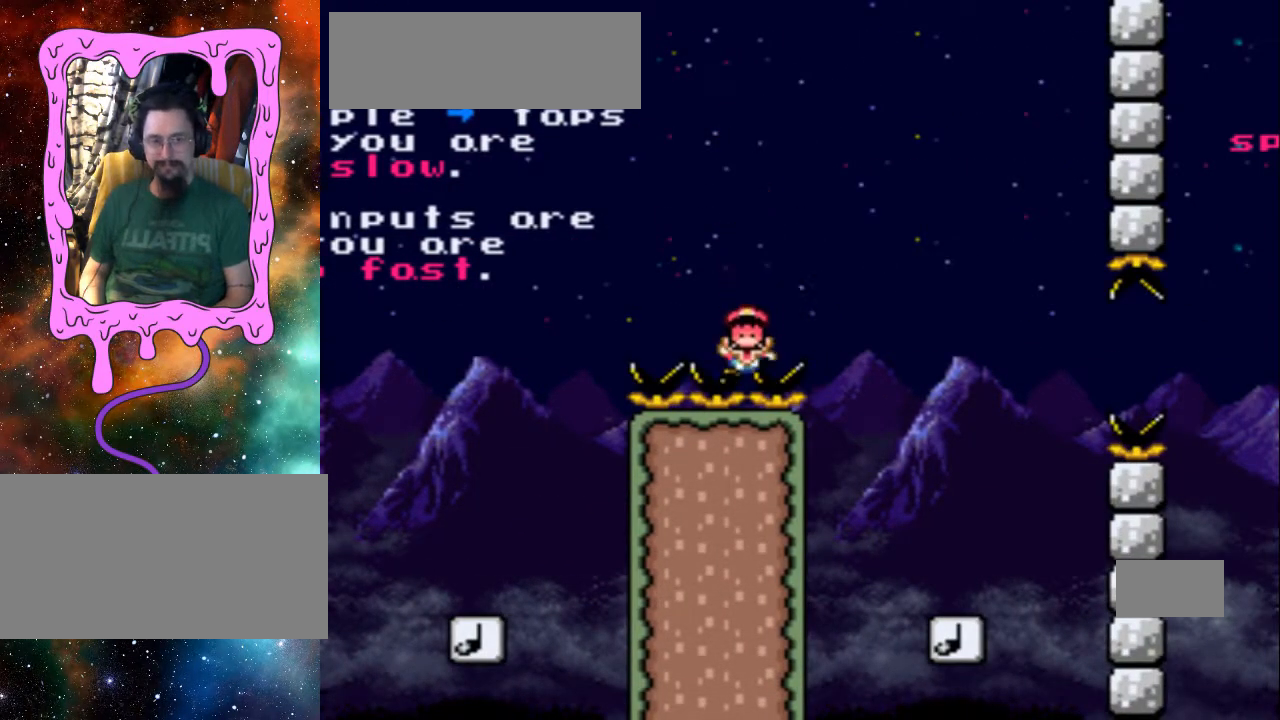
{"buttons": [], "events": [[33, "B", "up"], [33, "DPAD_RIGHT", "up"], [33, "Y", "up"]]}
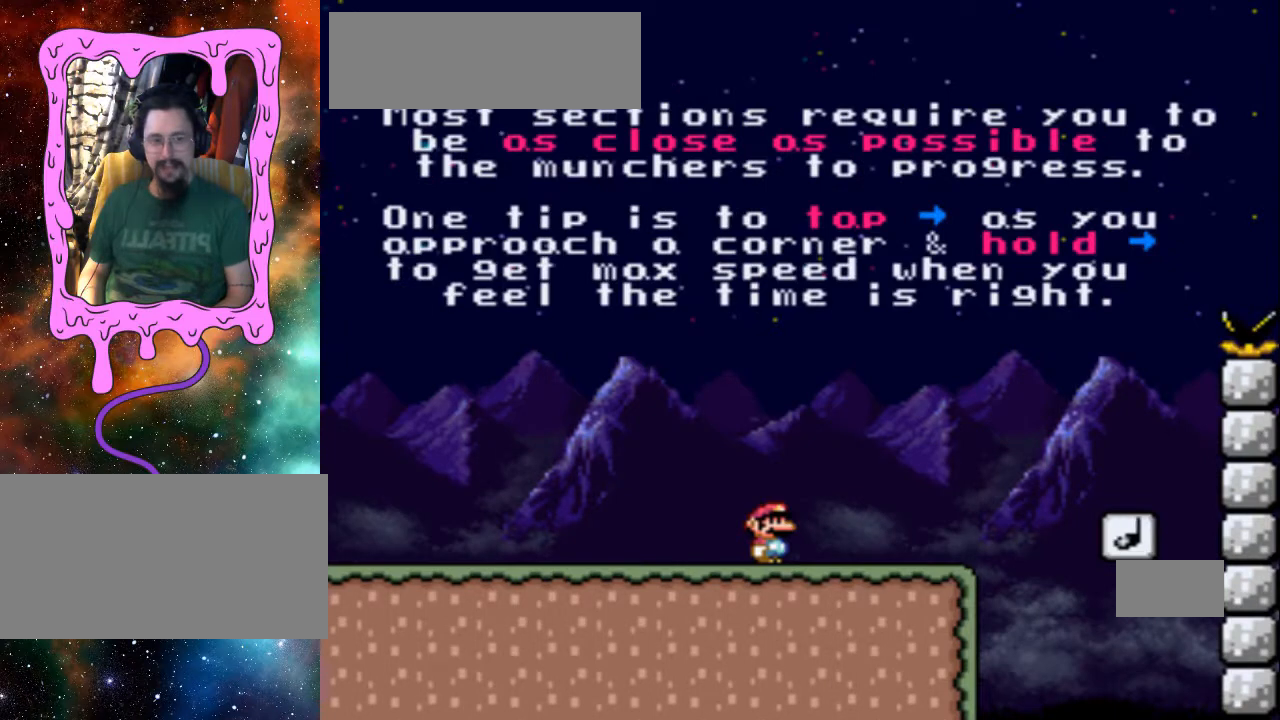
{"buttons": ["Y", "DPAD_RIGHT"], "events": [[300, "Y", "down"], [400, "DPAD_RIGHT", "down"]]}
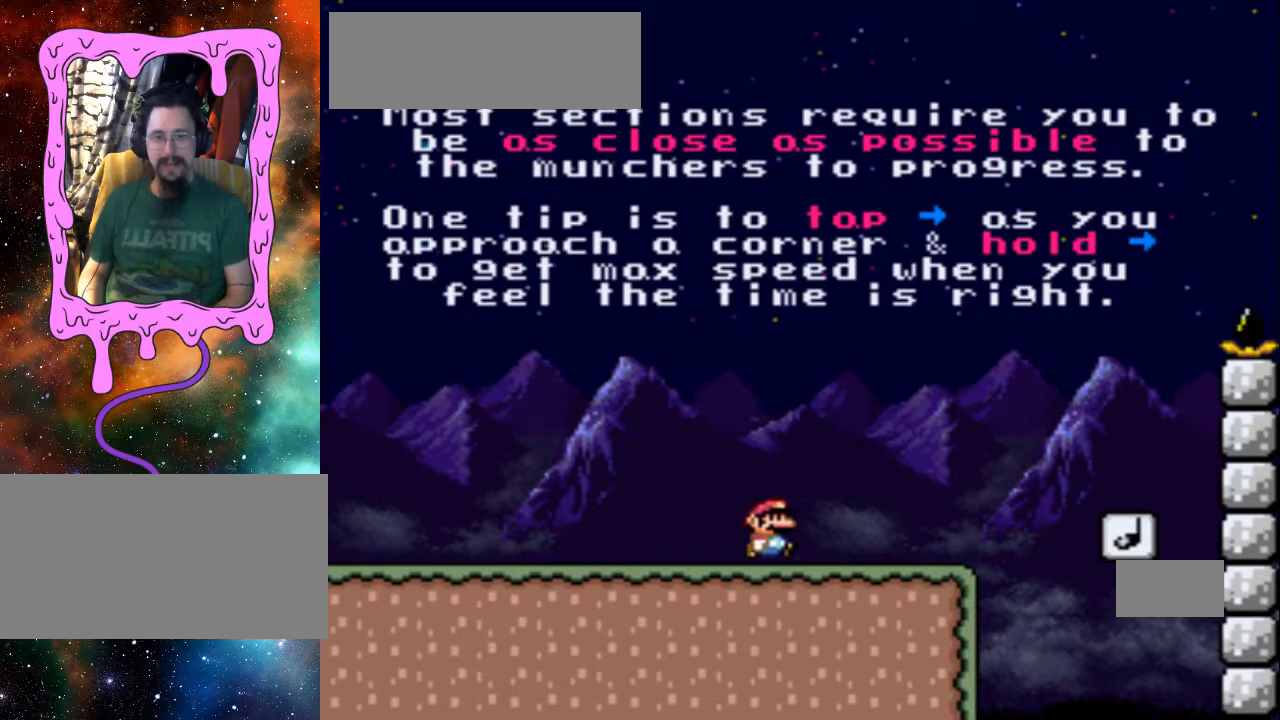
{"buttons": ["B", "Y"], "events": [[200, "B", "down"], [433, "DPAD_RIGHT", "up"]]}
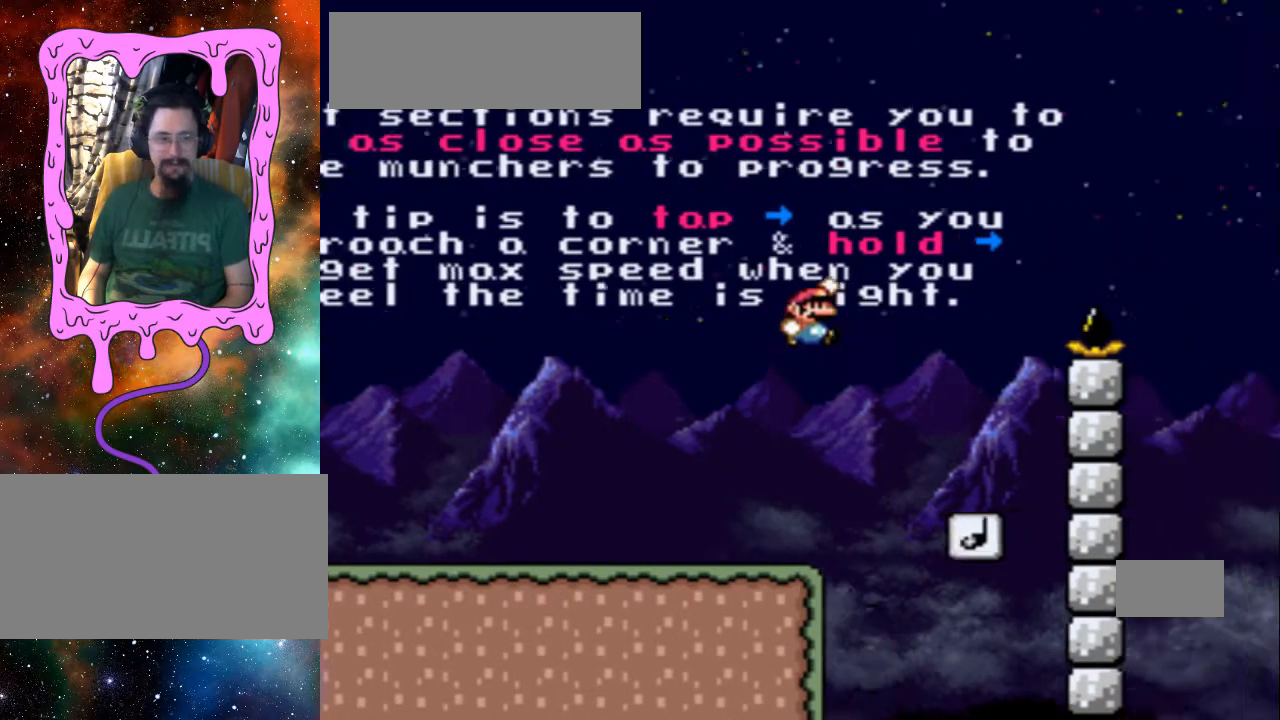
{"buttons": ["B", "L1"], "events": [[33, "B", "up"], [100, "L1", "down"], [100, "Y", "up"], [300, "B", "down"]]}
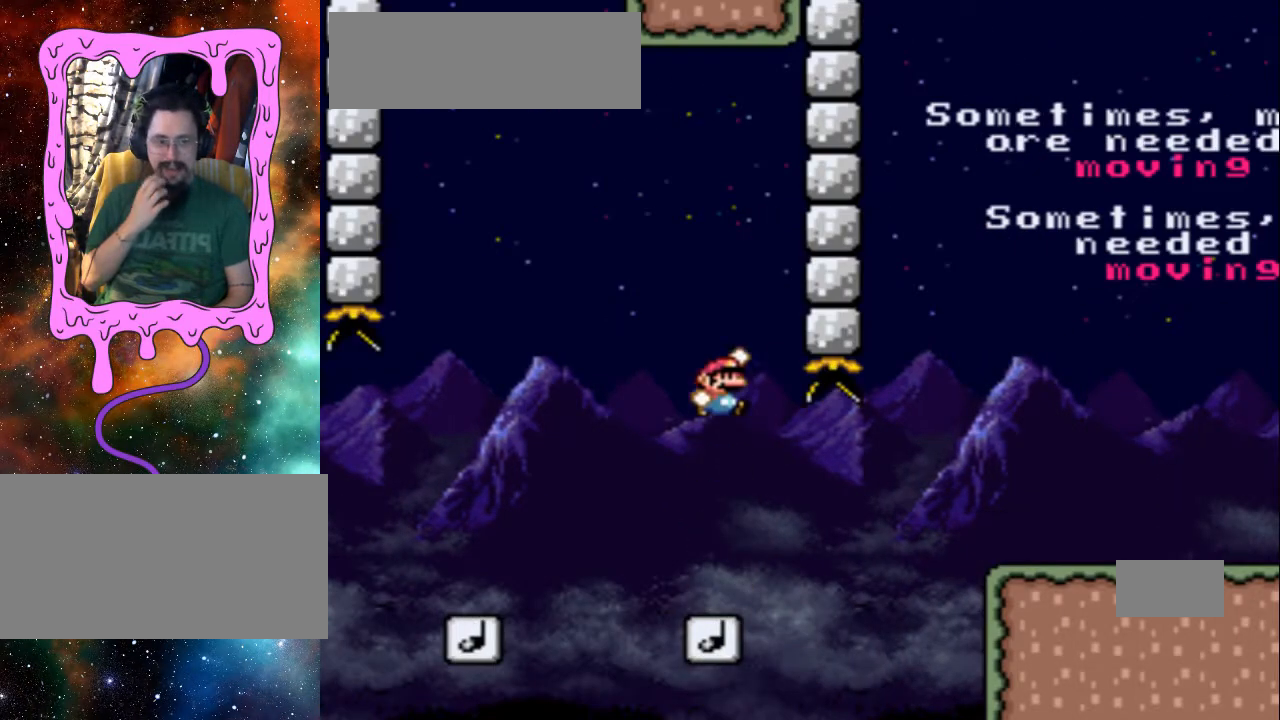
{"buttons": ["L1"], "events": [[333, "B", "up"]]}
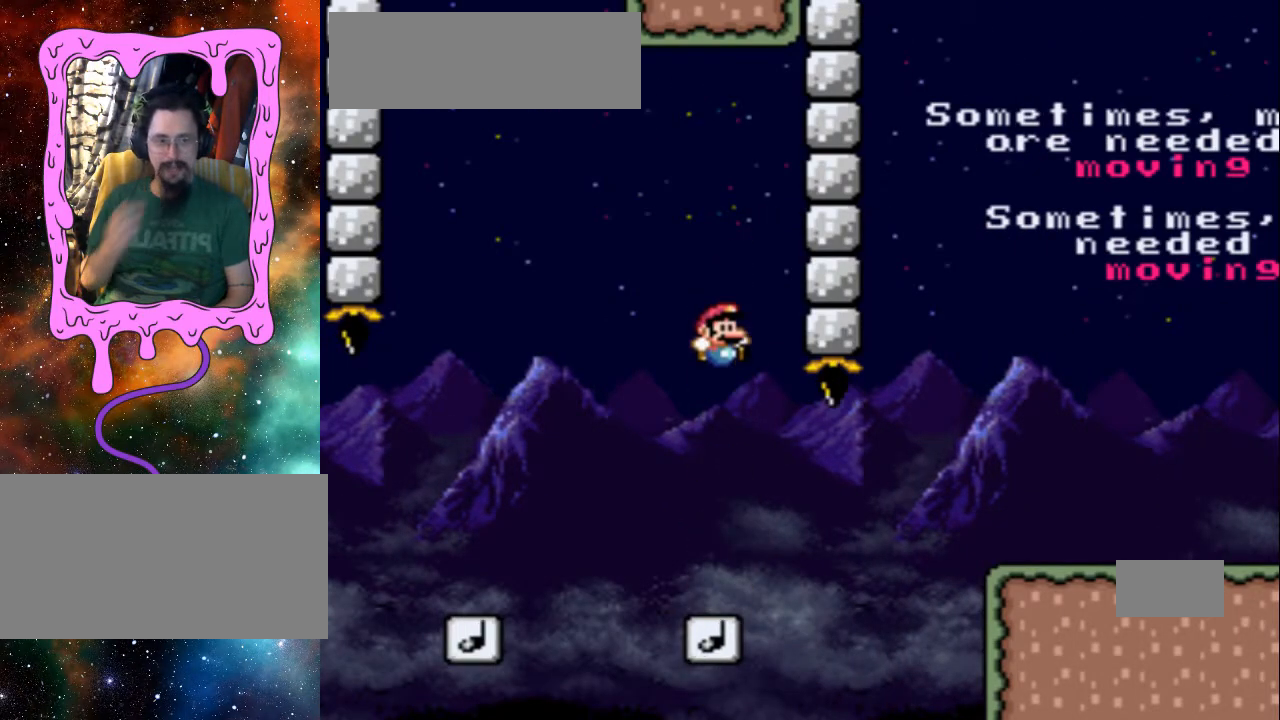
{"buttons": ["B", "L1"], "events": [[333, "B", "down"]]}
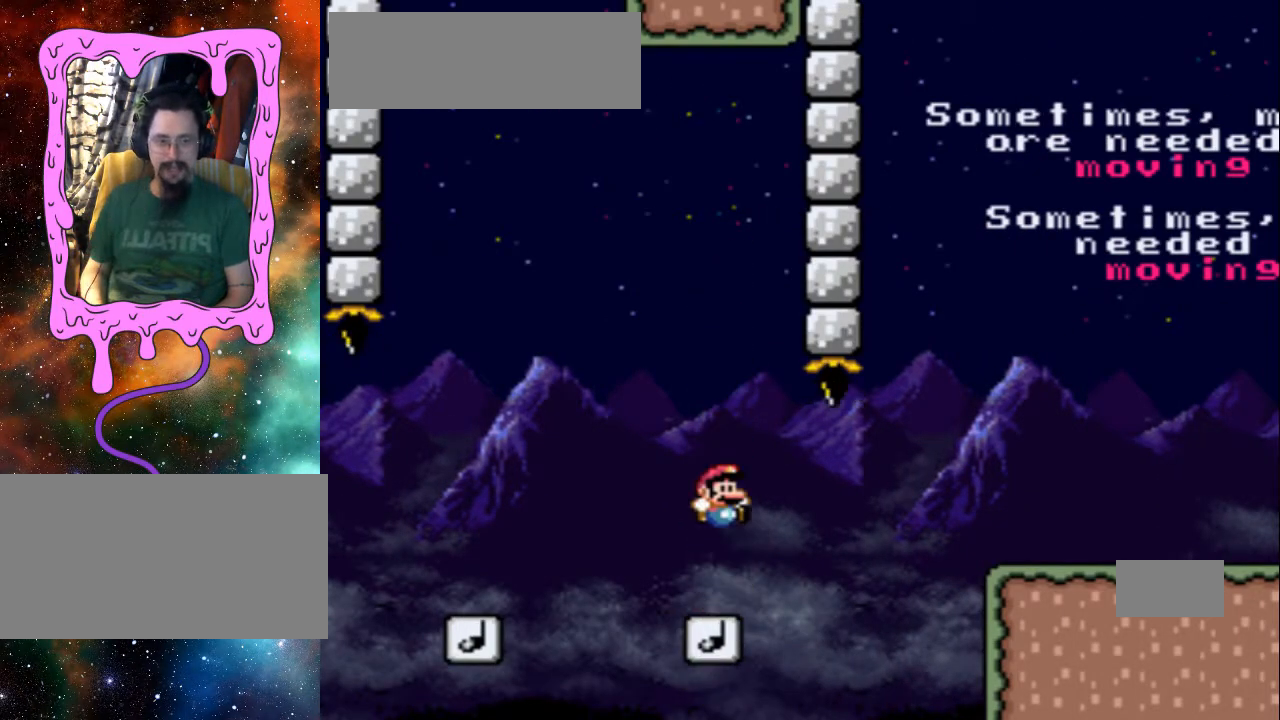
{"buttons": ["L1"], "events": [[333, "B", "up"]]}
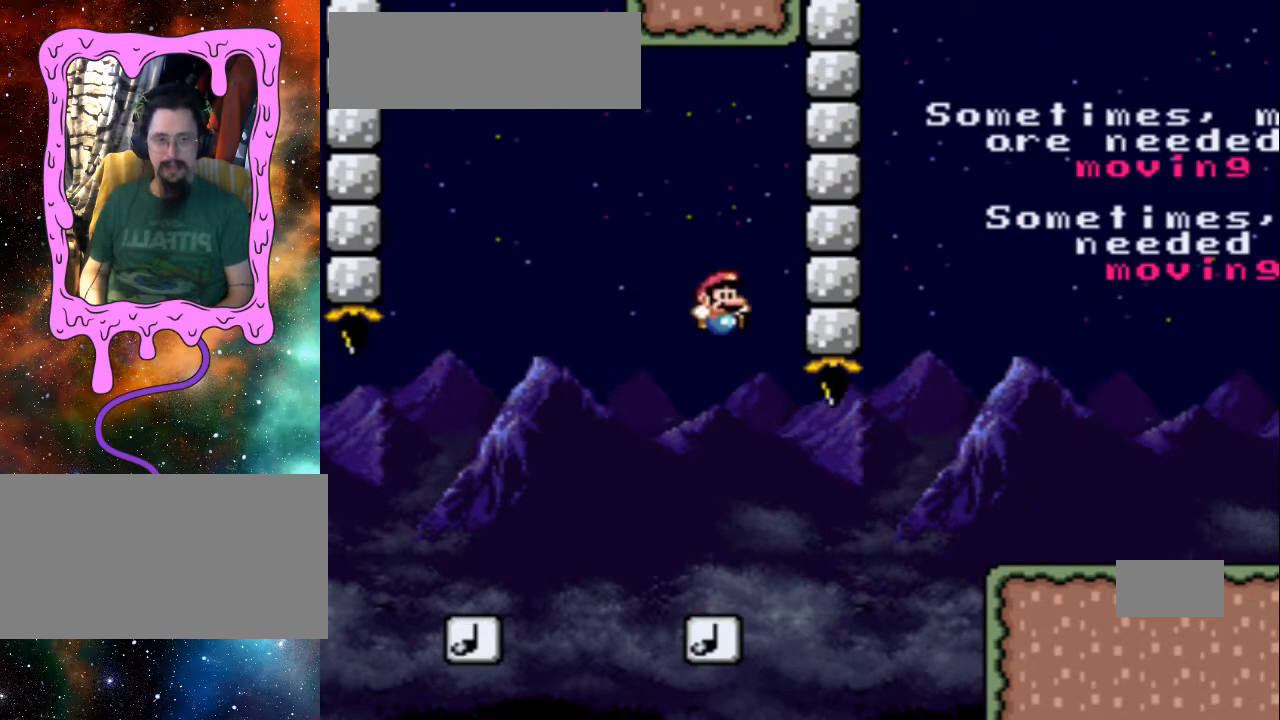
{"buttons": ["B", "L1", "DPAD_LEFT"], "events": [[433, "DPAD_LEFT", "down"], [500, "B", "down"]]}
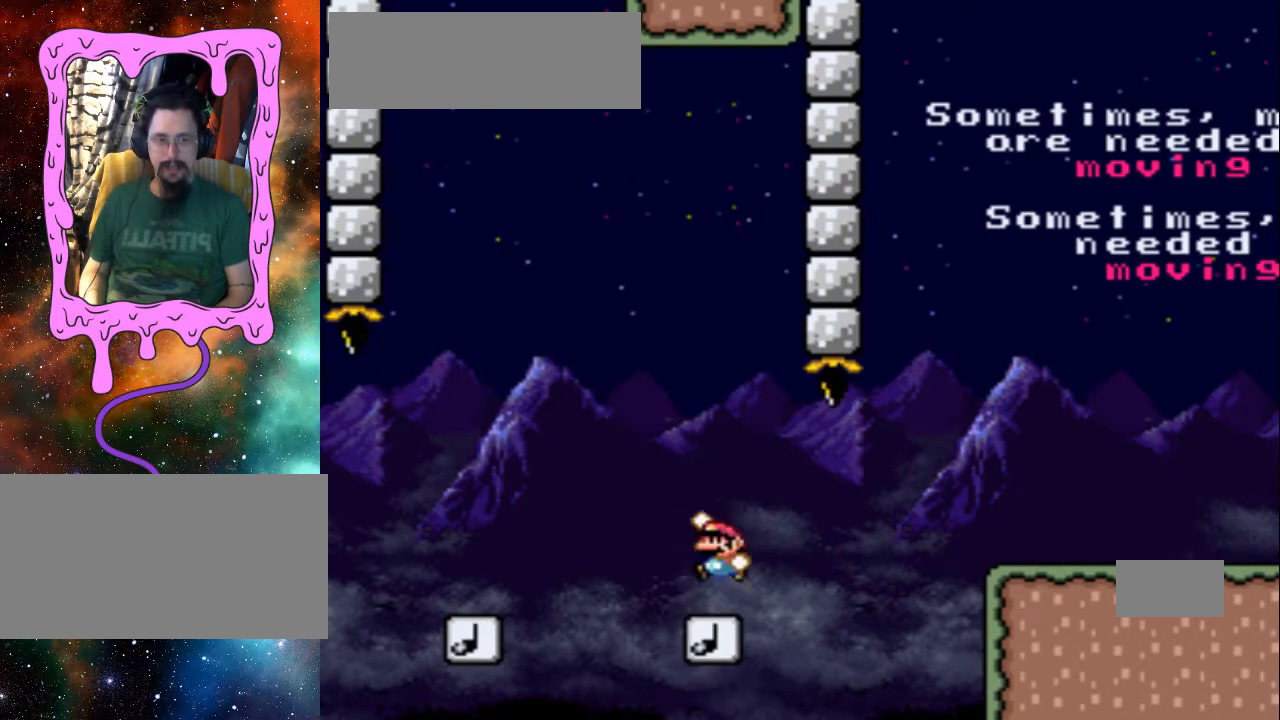
{"buttons": ["B", "Y"], "events": [[333, "L1", "up"], [400, "DPAD_LEFT", "up"], [400, "DPAD_RIGHT", "down"], [500, "DPAD_RIGHT", "up"], [500, "Y", "down"]]}
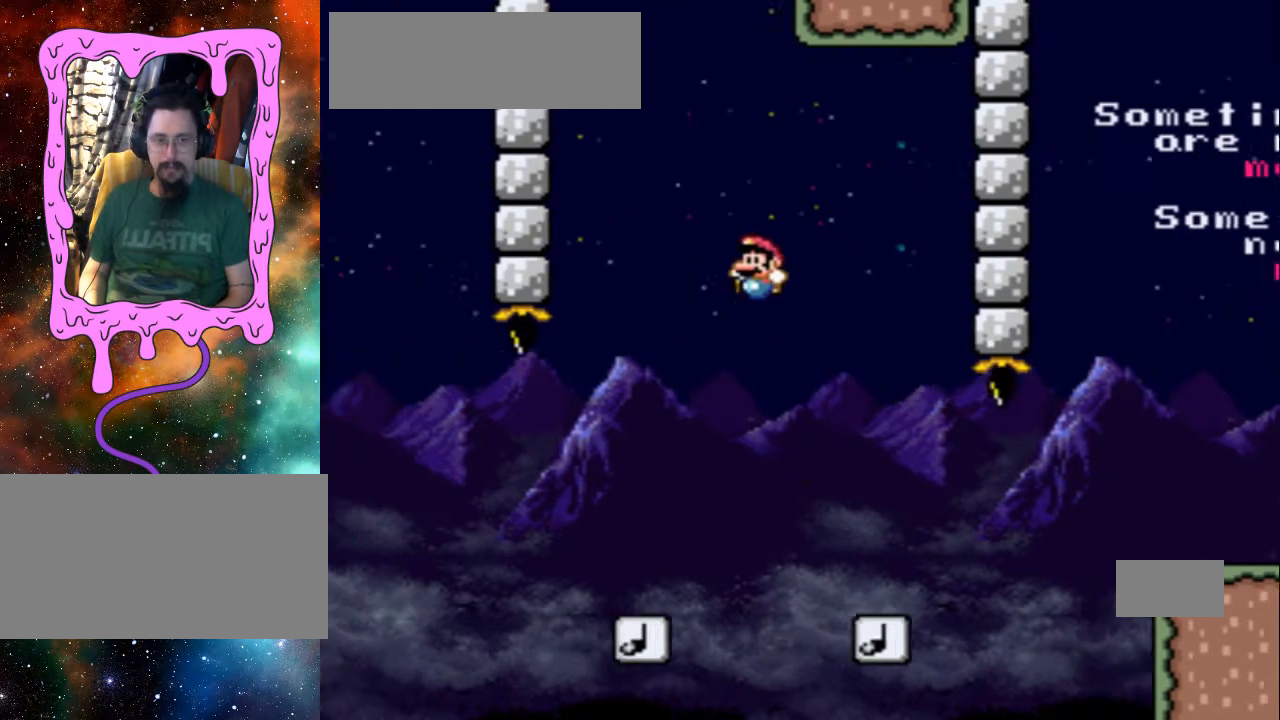
{"buttons": ["DPAD_RIGHT"], "events": [[33, "X", "down"], [100, "A", "down"], [100, "X", "up"], [100, "Y", "up"], [133, "B", "up"], [133, "R1", "down"], [200, "A", "up"], [200, "R1", "up"], [433, "DPAD_RIGHT", "down"]]}
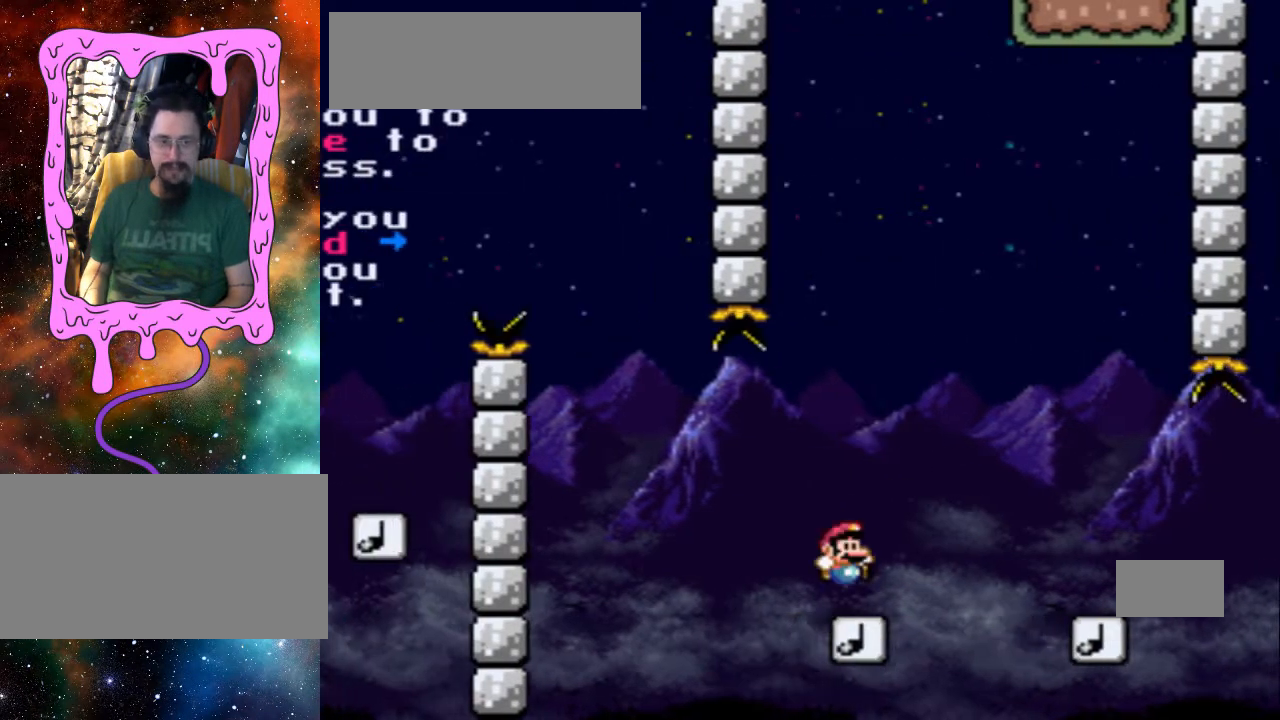
{"buttons": [], "events": [[33, "DPAD_RIGHT", "up"]]}
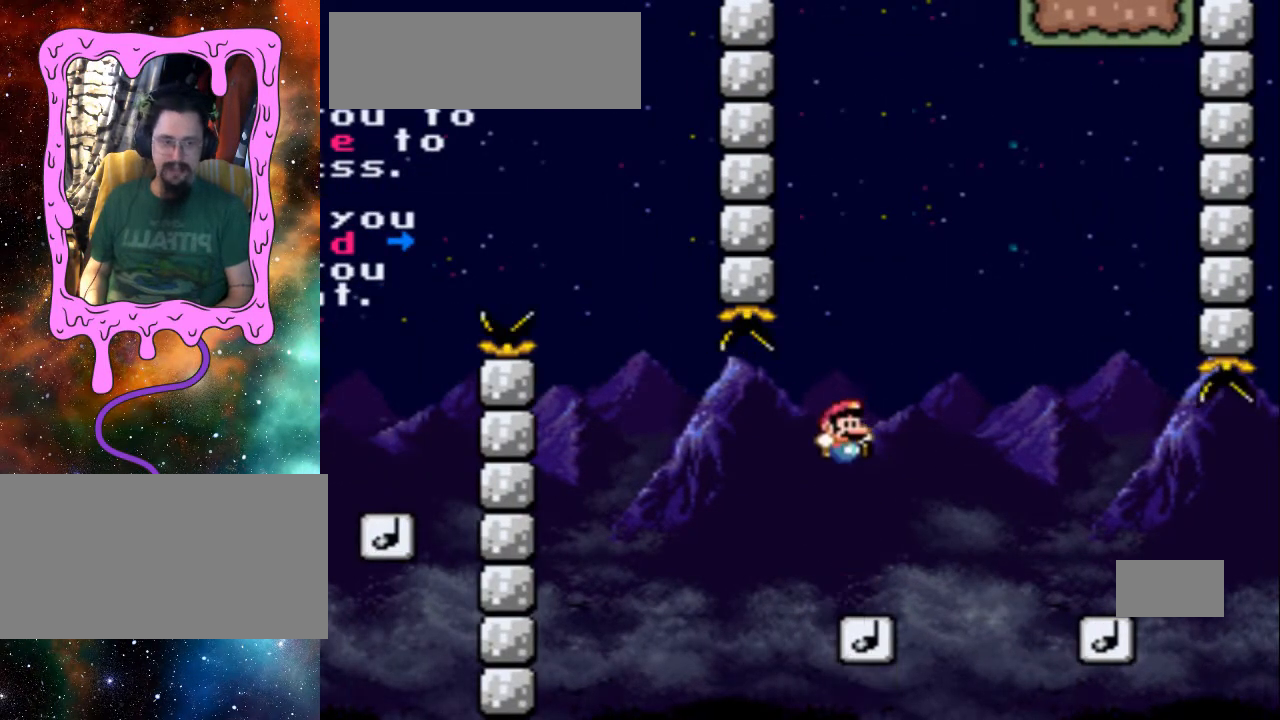
{"buttons": ["B"], "events": [[200, "B", "down"]]}
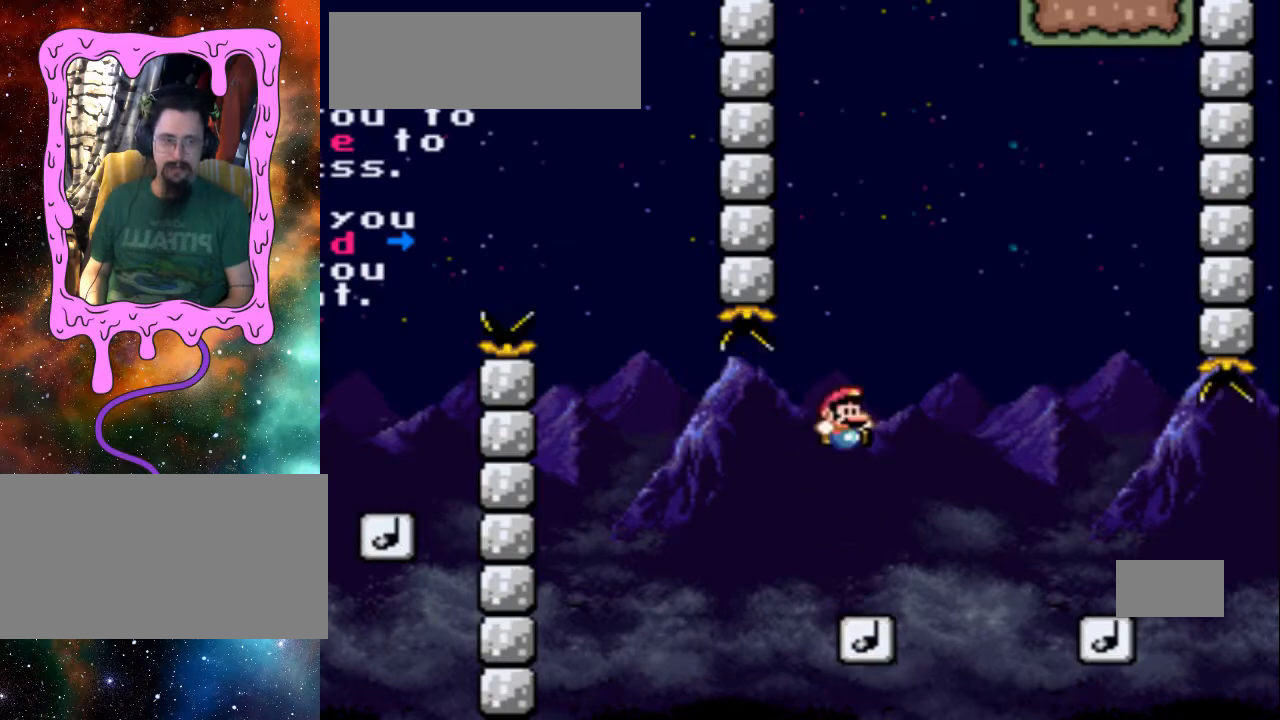
{"buttons": [], "events": [[300, "B", "up"]]}
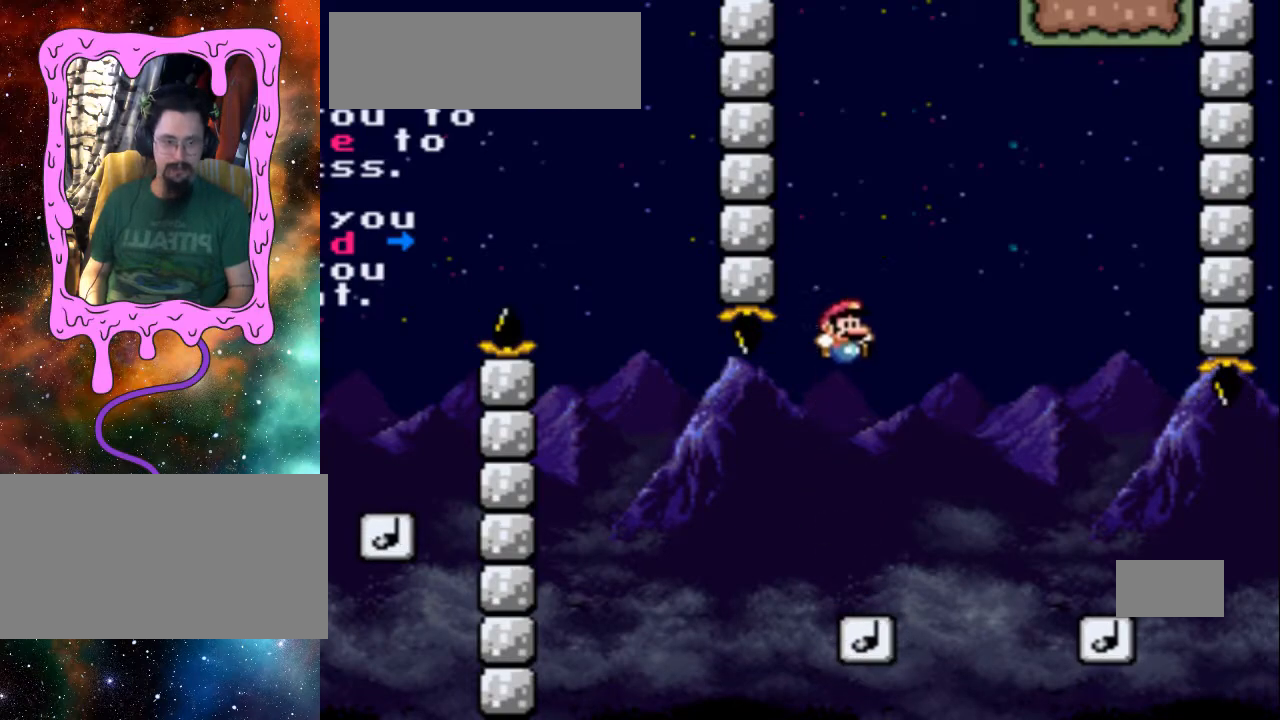
{"buttons": ["B"], "events": [[300, "B", "down"]]}
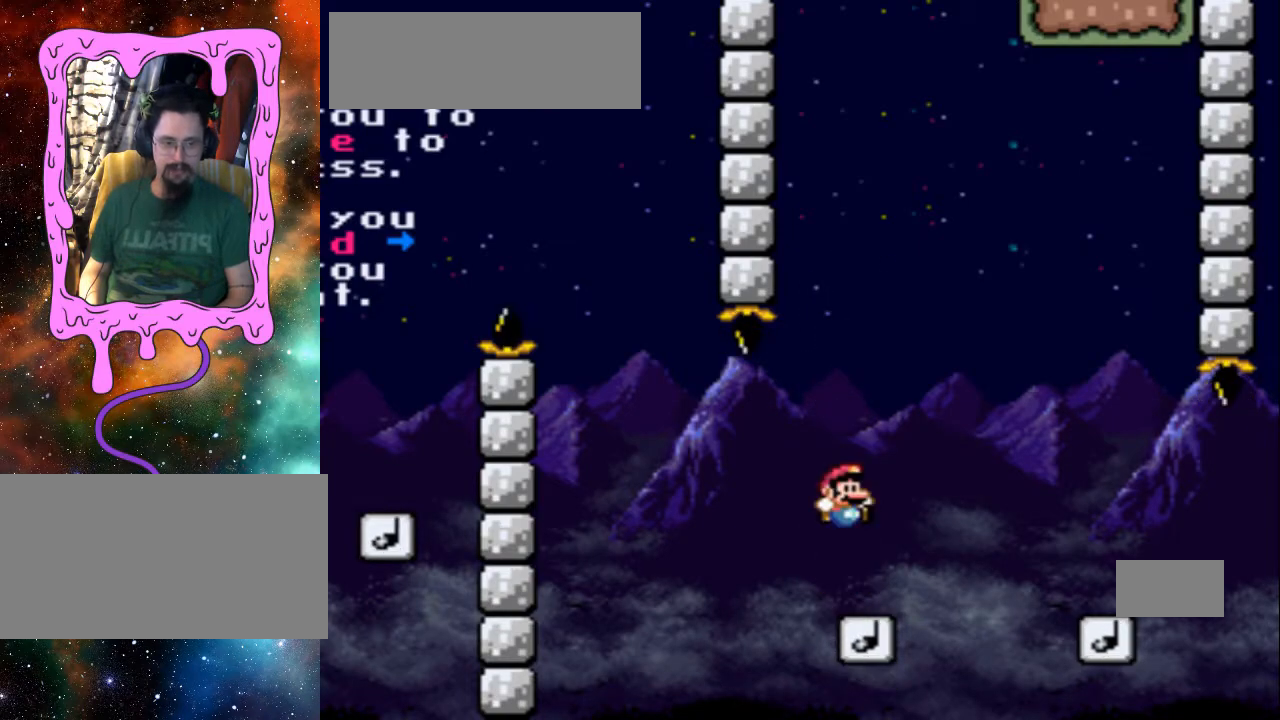
{"buttons": [], "events": [[500, "B", "up"]]}